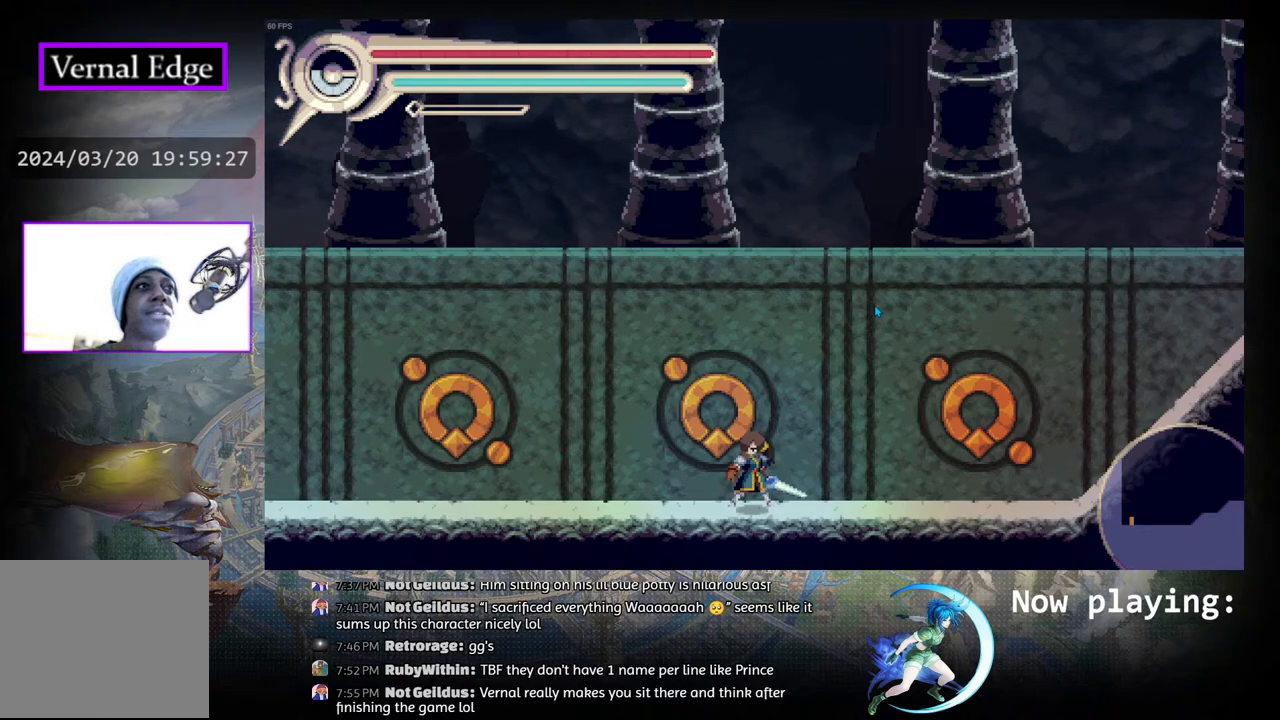
Gameplay with a controller (PlayStation layout); each line is a JSON object with the inputs held at the frame after it. "events" lists button and stick changes between this image and that frame as [ms after this image, input, new state], when the widget could be followed in between. Not read: L2 R2 TOUCHPAD.
{"buttons": [], "left_stick": "center", "right_stick": "center", "events": []}
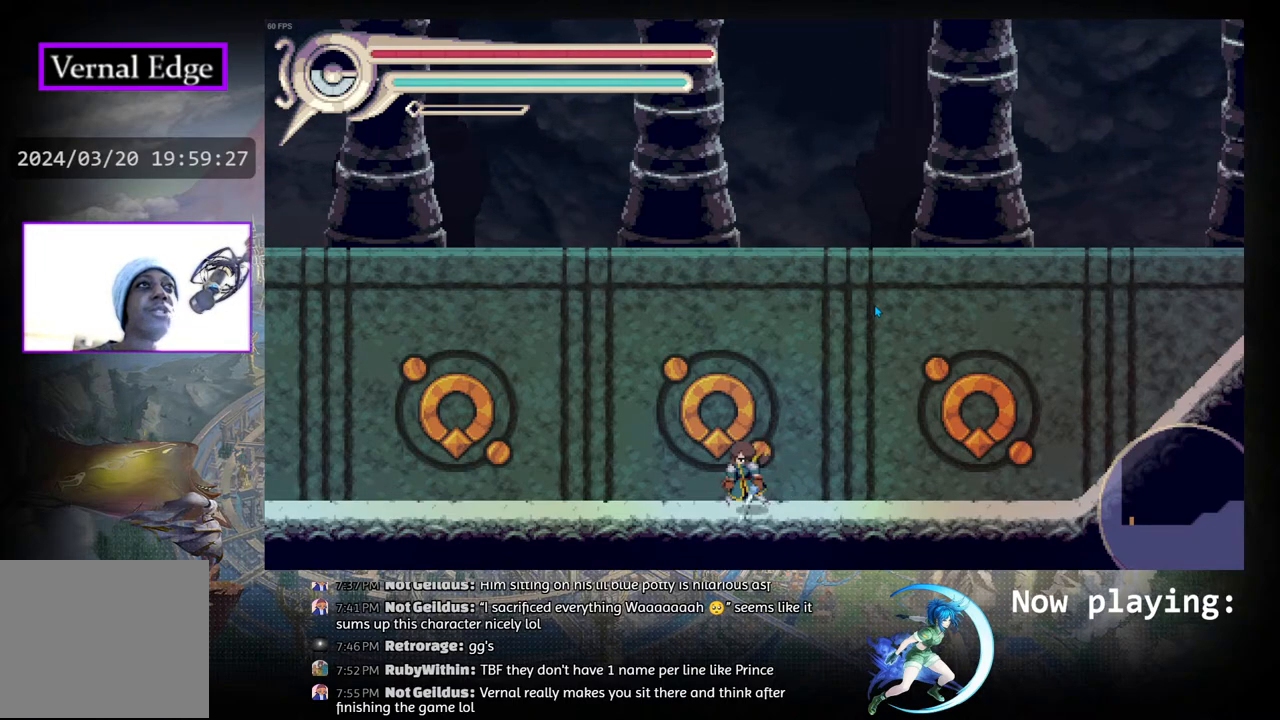
{"buttons": [], "left_stick": "center", "right_stick": "center", "events": []}
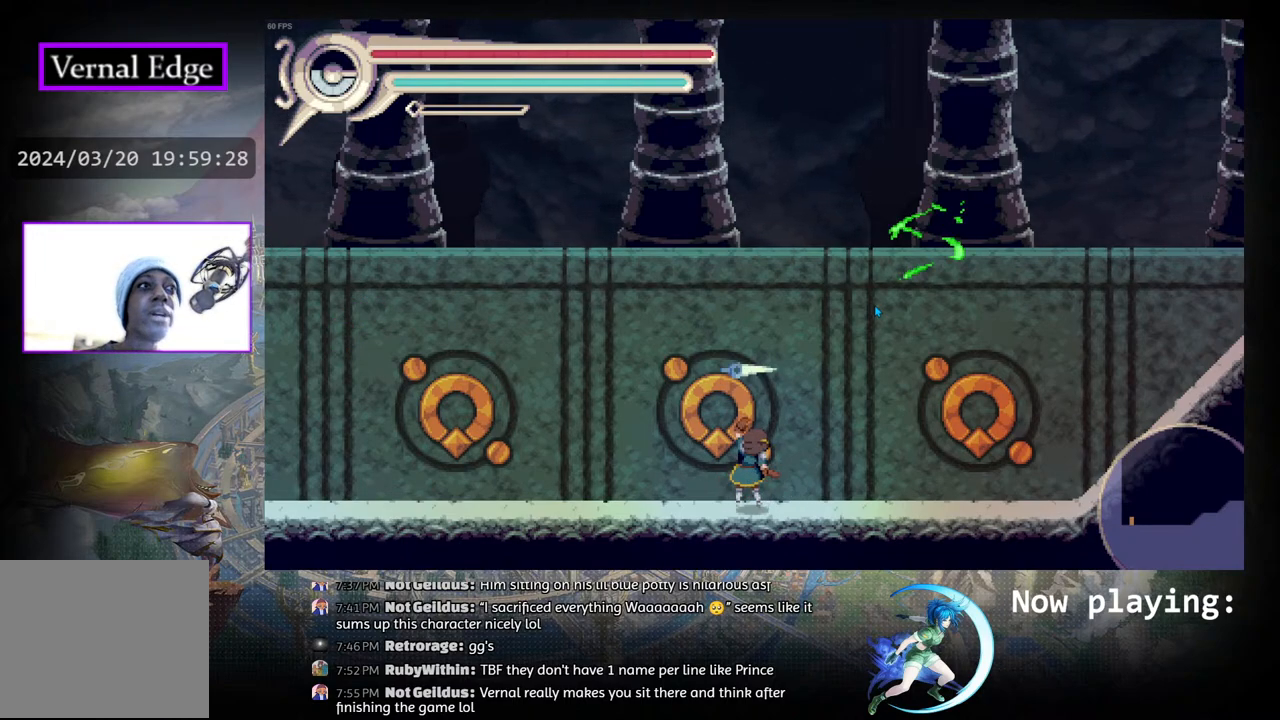
{"buttons": [], "left_stick": "center", "right_stick": "center", "events": []}
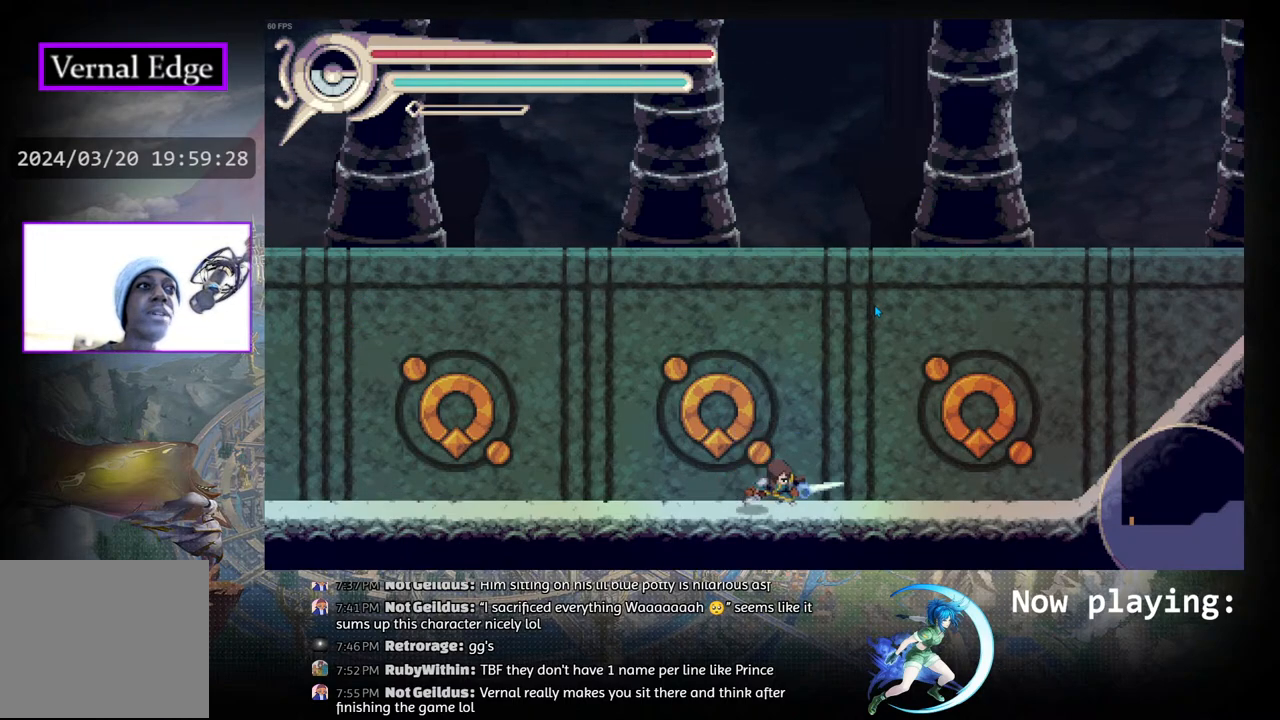
{"buttons": [], "left_stick": "center", "right_stick": "center", "events": []}
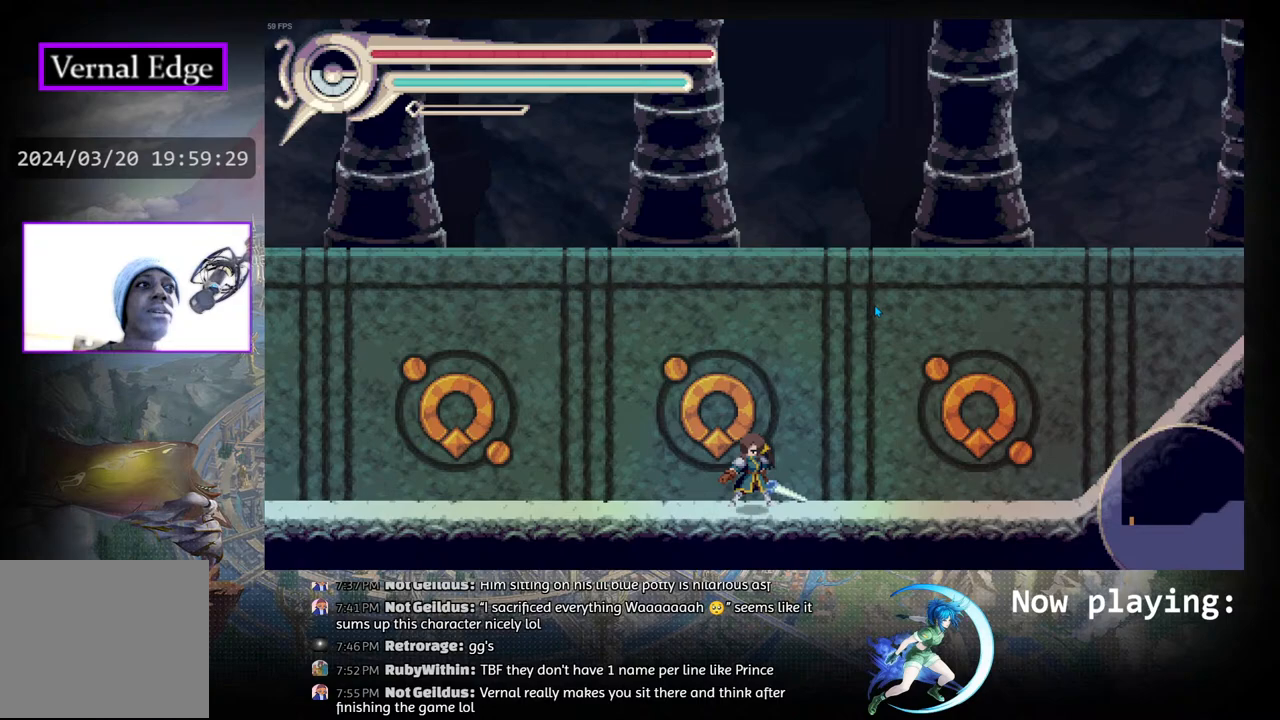
{"buttons": [], "left_stick": "center", "right_stick": "center", "events": []}
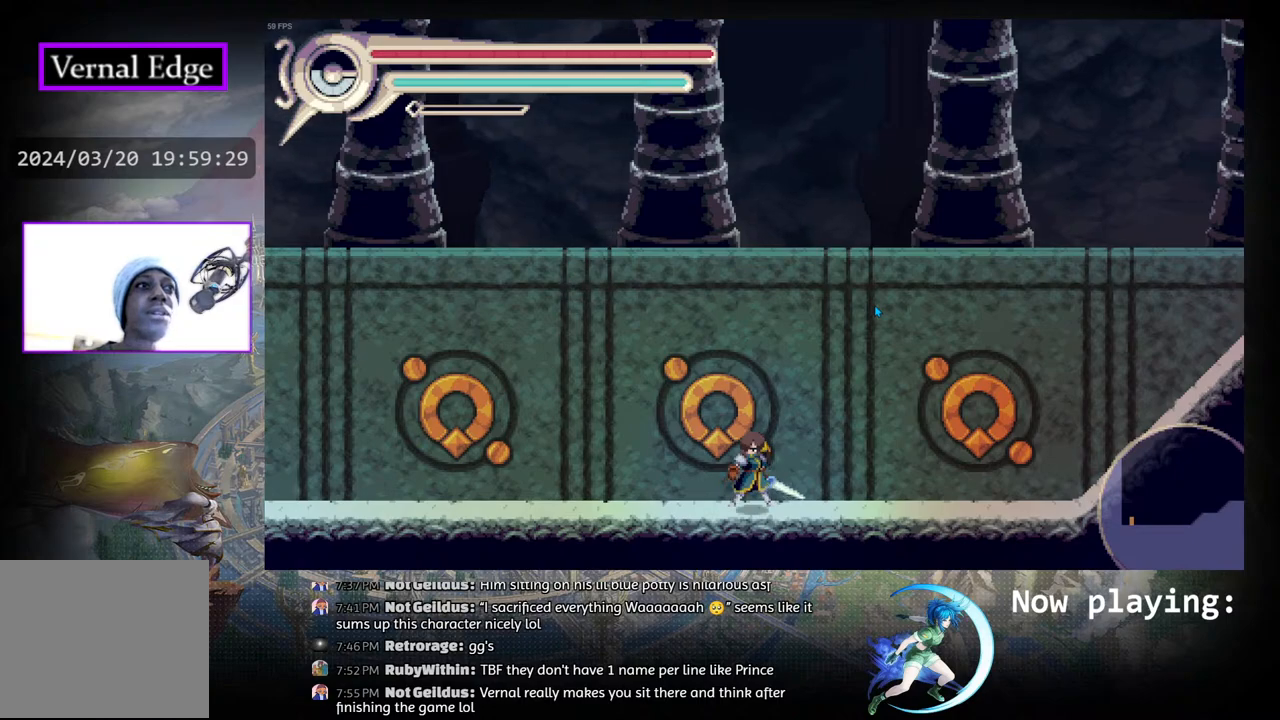
{"buttons": [], "left_stick": "center", "right_stick": "center", "events": []}
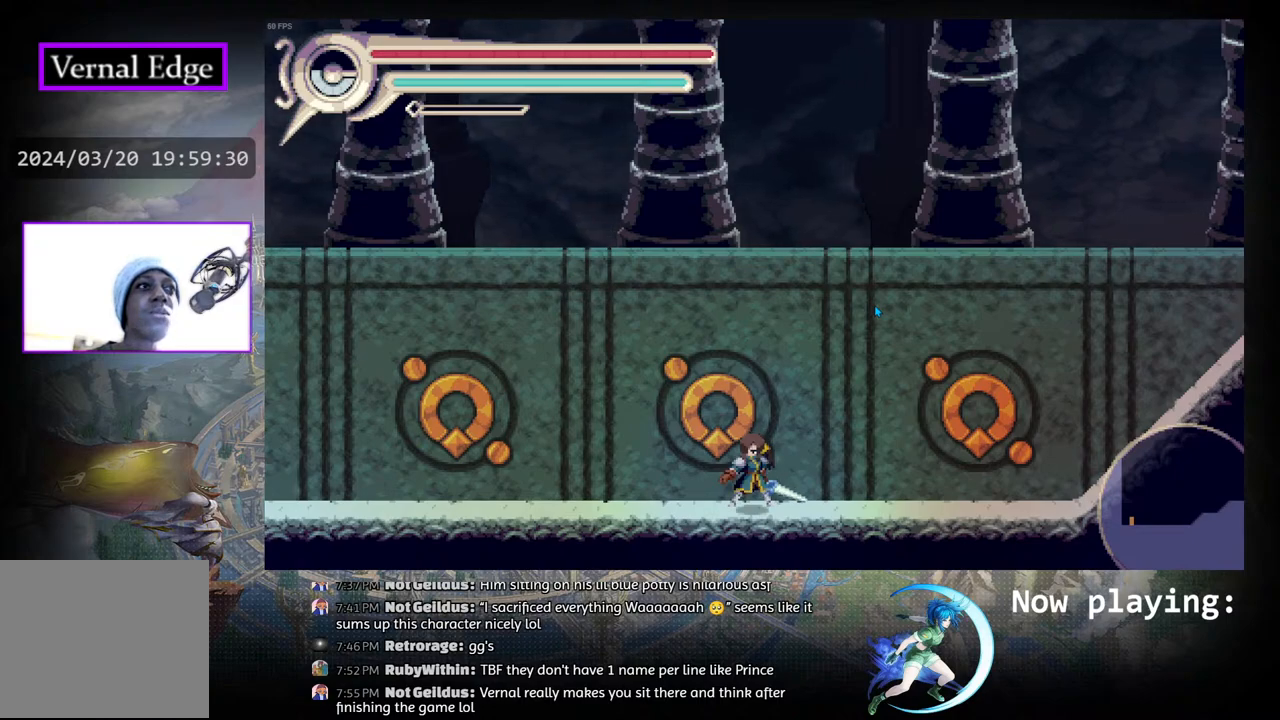
{"buttons": [], "left_stick": "center", "right_stick": "center", "events": []}
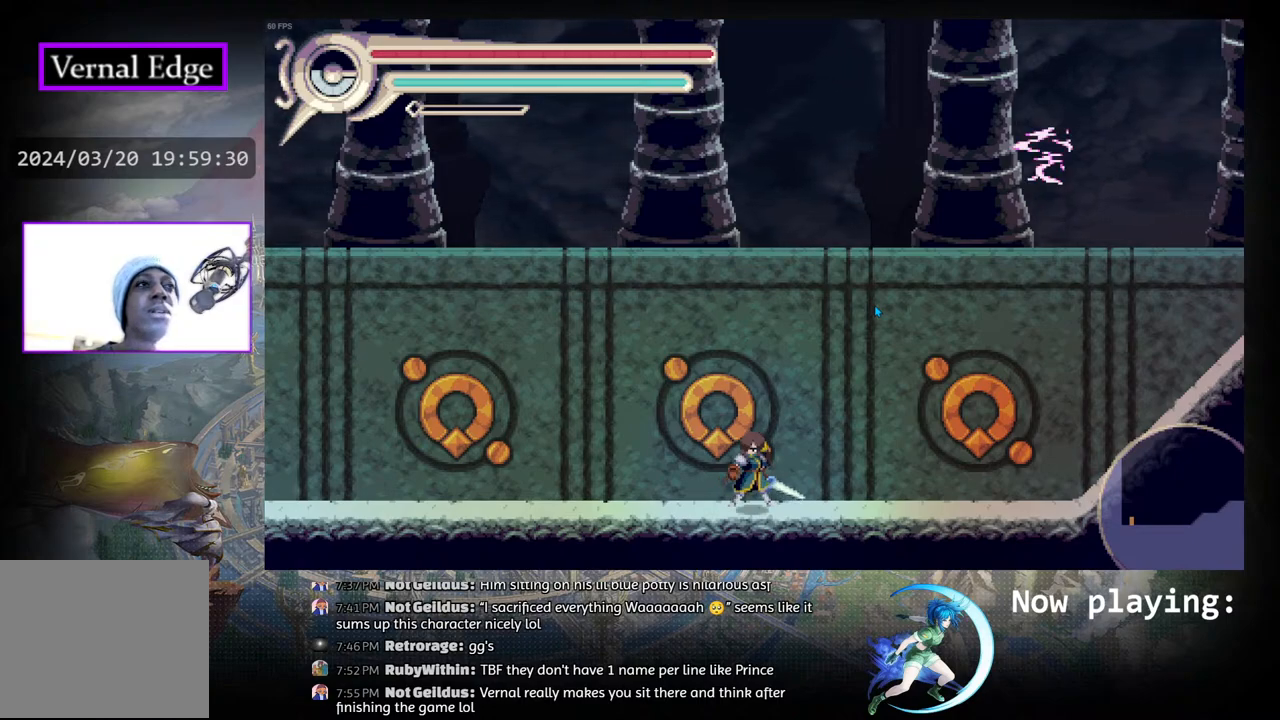
{"buttons": ["DPAD_LEFT"], "left_stick": "center", "right_stick": "center", "events": [[433, "DPAD_LEFT", "down"]]}
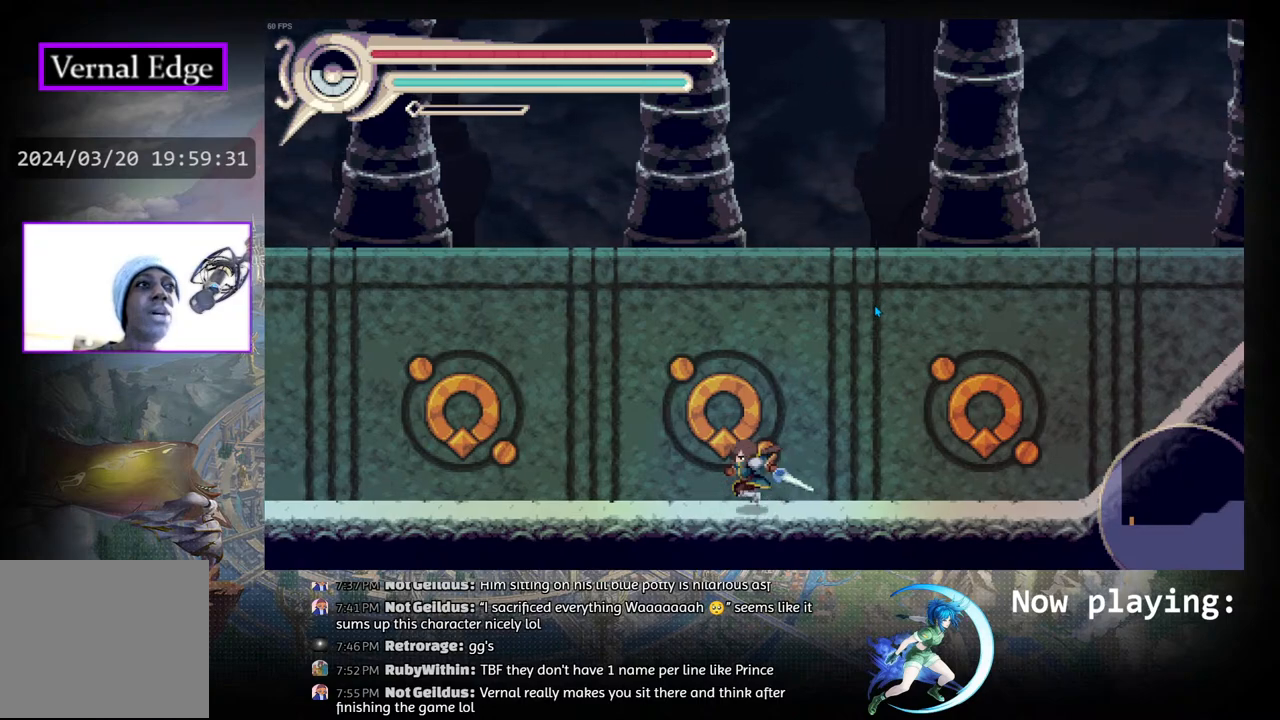
{"buttons": [], "left_stick": "center", "right_stick": "center", "events": [[183, "DPAD_LEFT", "up"]]}
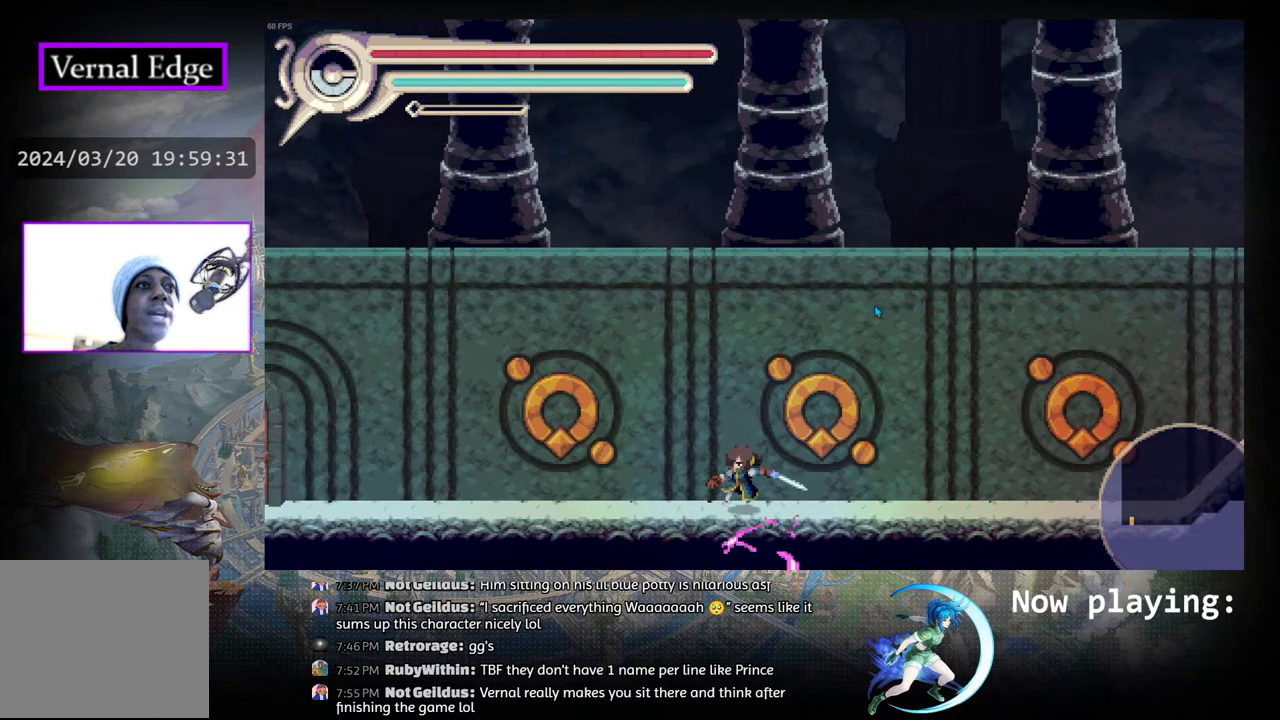
{"buttons": ["DPAD_RIGHT"], "left_stick": "center", "right_stick": "center", "events": [[300, "DPAD_RIGHT", "down"]]}
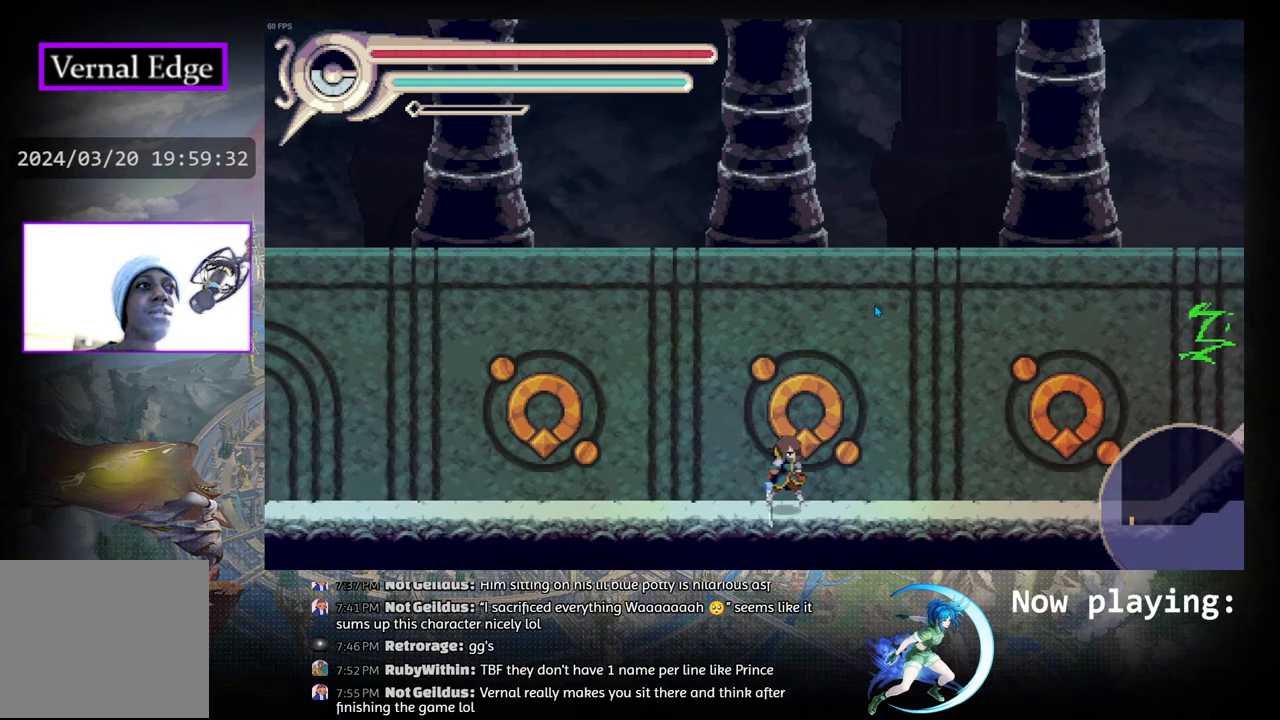
{"buttons": [], "left_stick": "center", "right_stick": "center", "events": [[67, "DPAD_RIGHT", "up"]]}
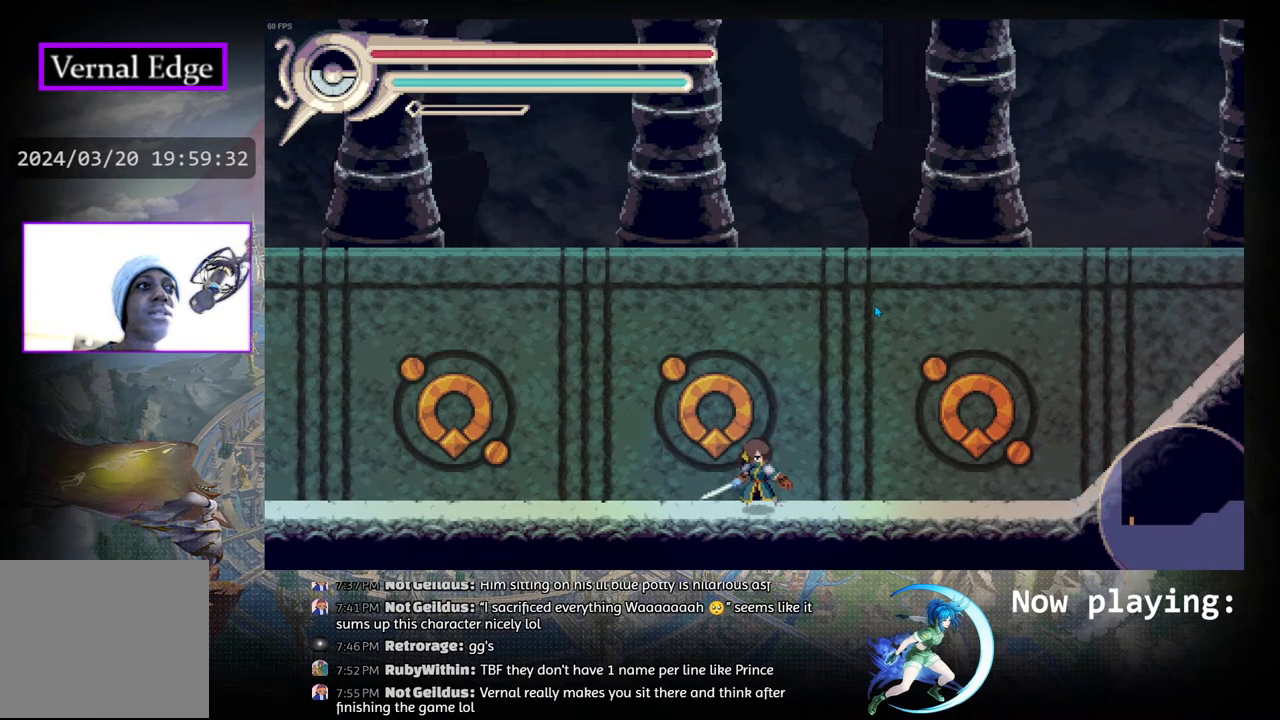
{"buttons": ["DPAD_RIGHT"], "left_stick": "center", "right_stick": "center", "events": [[200, "DPAD_RIGHT", "down"]]}
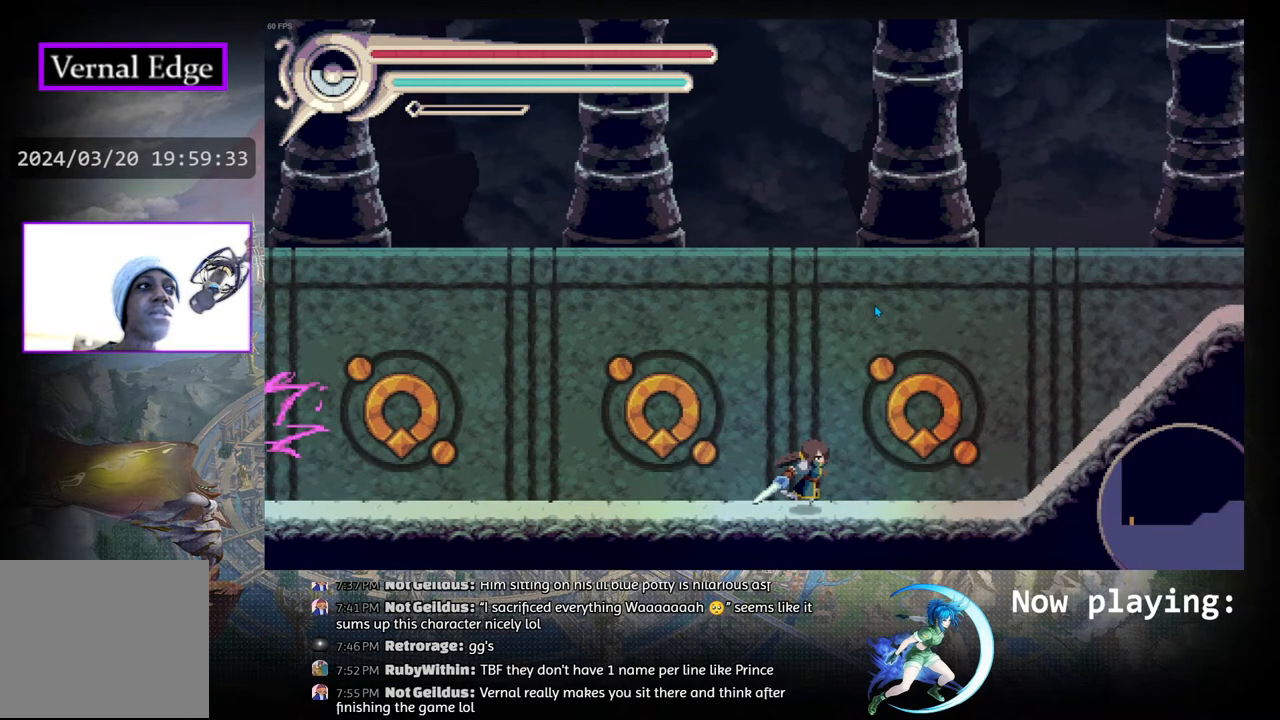
{"buttons": [], "left_stick": "center", "right_stick": "center", "events": [[233, "DPAD_RIGHT", "up"]]}
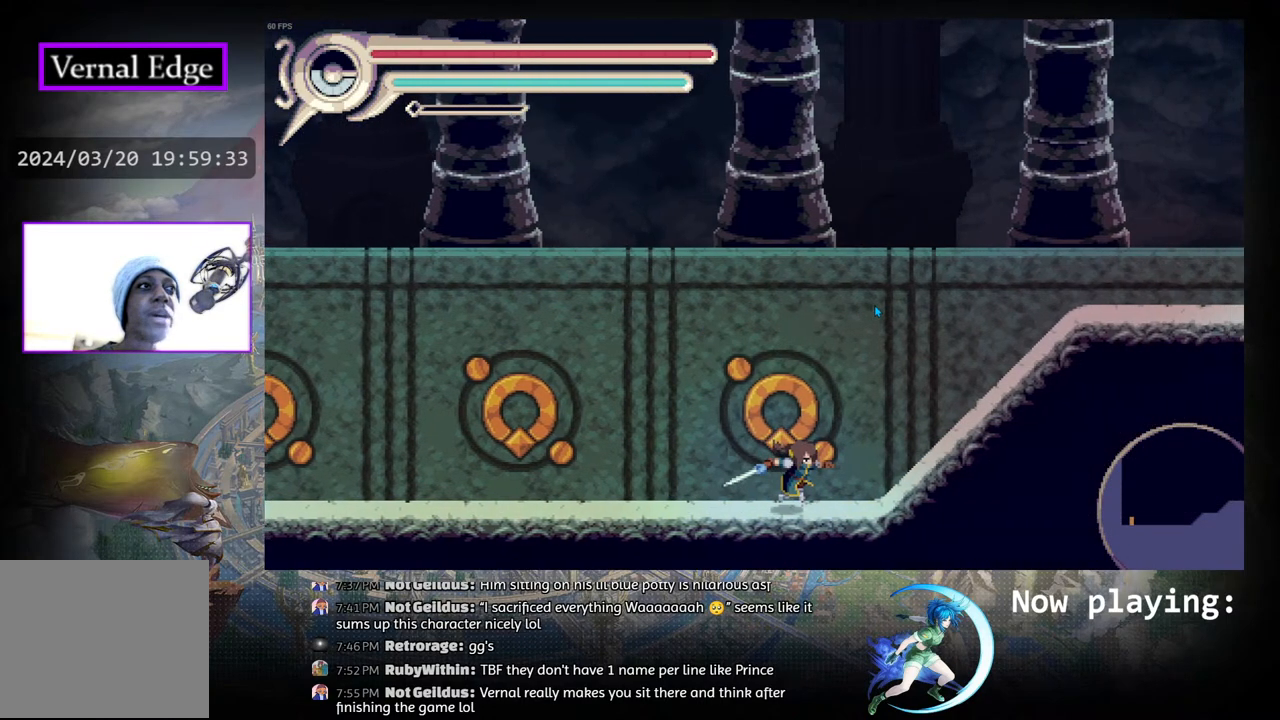
{"buttons": [], "left_stick": "center", "right_stick": "center", "events": [[367, "DPAD_LEFT", "down"], [450, "DPAD_LEFT", "up"]]}
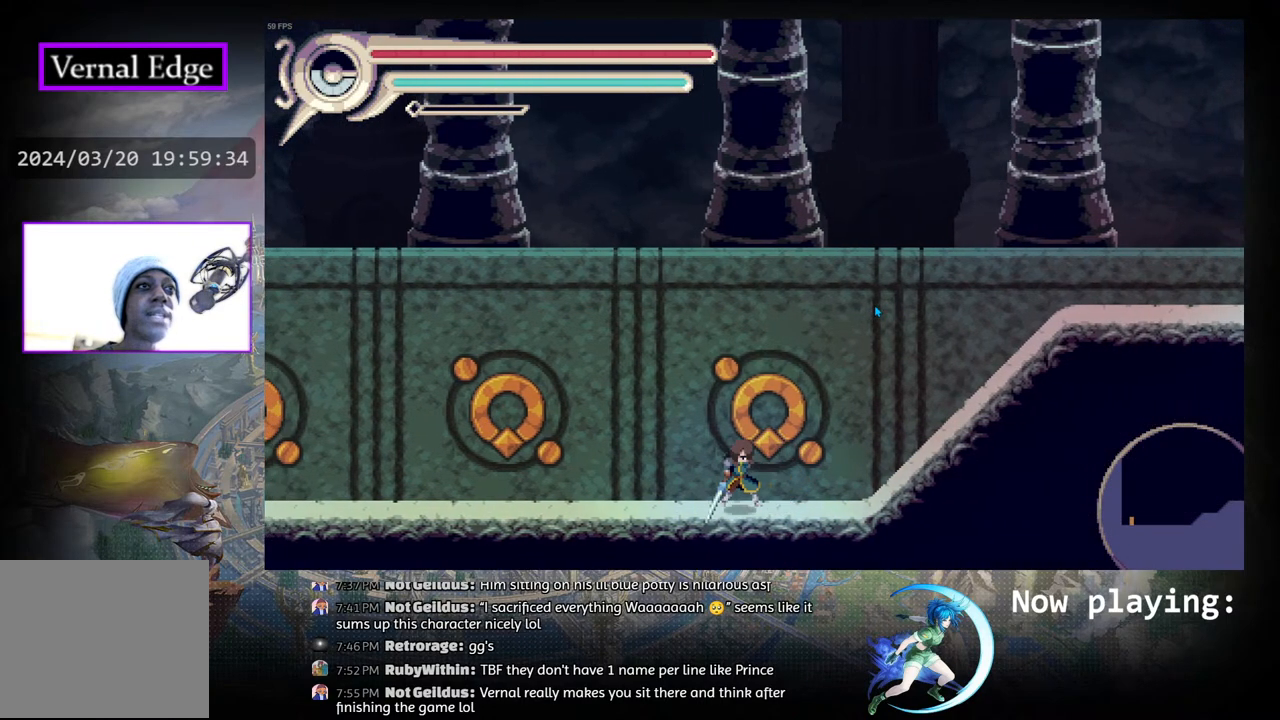
{"buttons": [], "left_stick": "center", "right_stick": "center", "events": []}
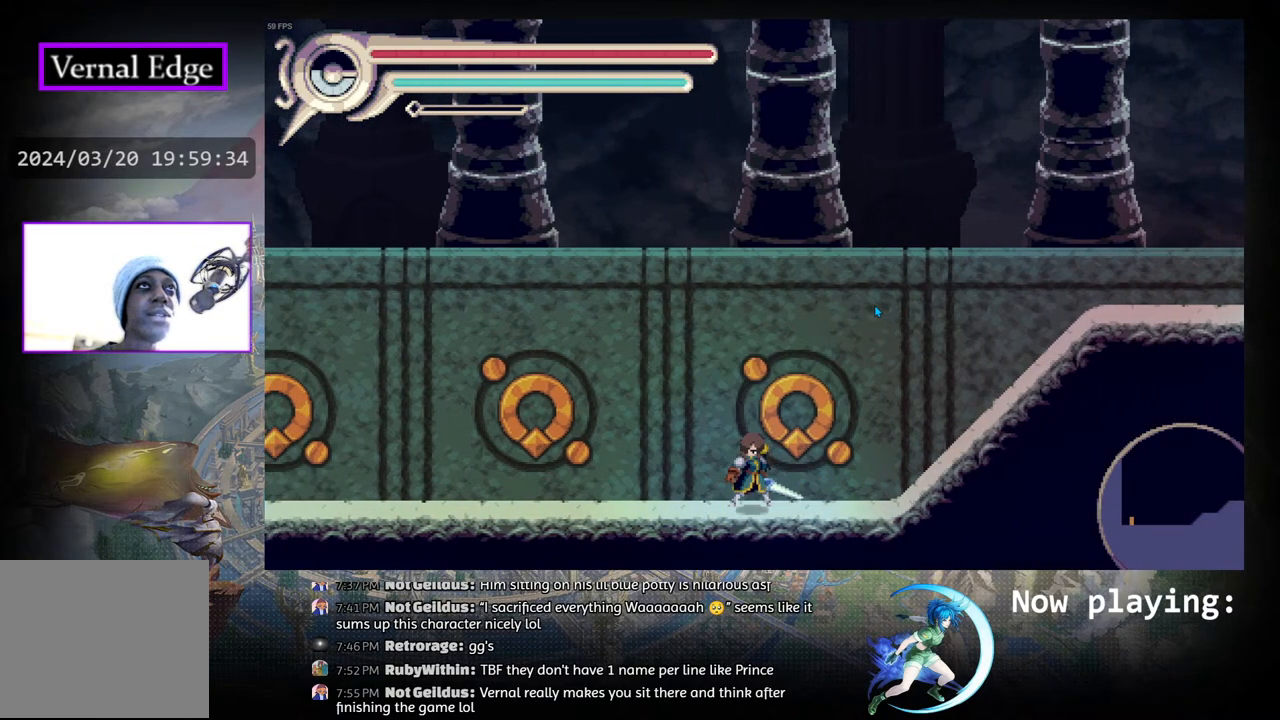
{"buttons": [], "left_stick": "center", "right_stick": "center", "events": []}
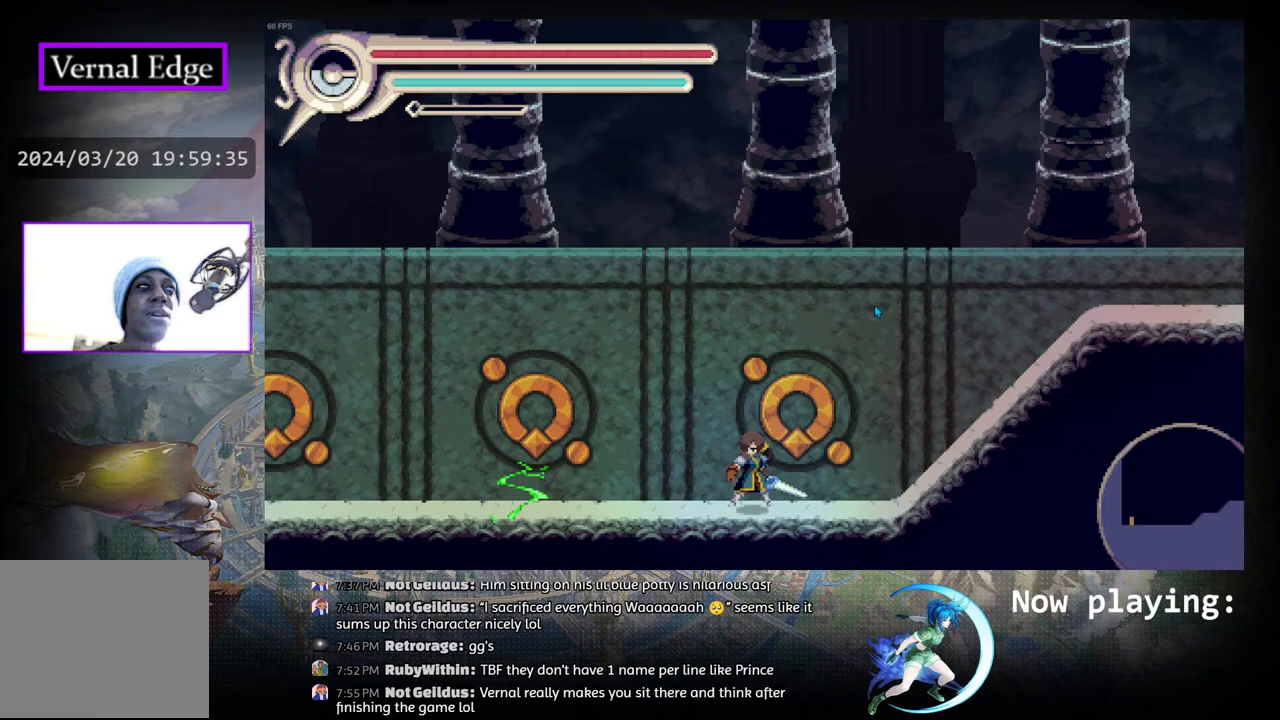
{"buttons": [], "left_stick": "center", "right_stick": "center", "events": []}
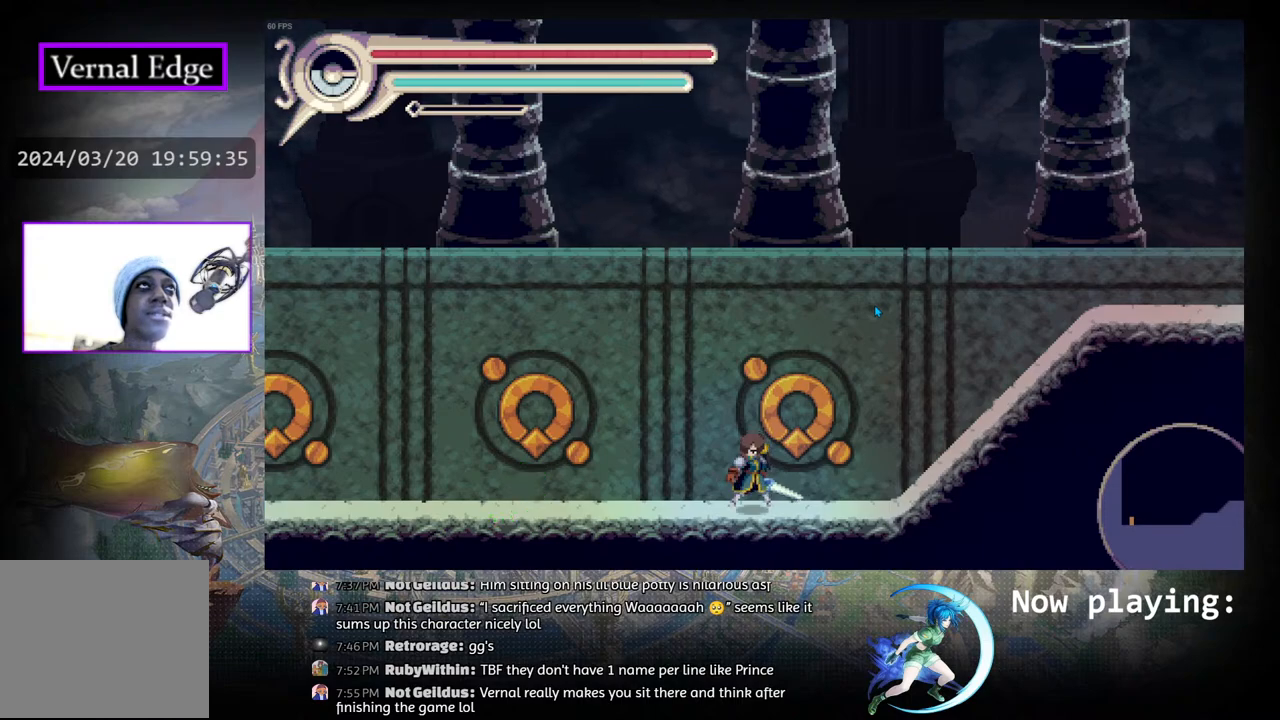
{"buttons": [], "left_stick": "center", "right_stick": "center", "events": [[183, "DPAD_LEFT", "down"], [333, "DPAD_LEFT", "up"]]}
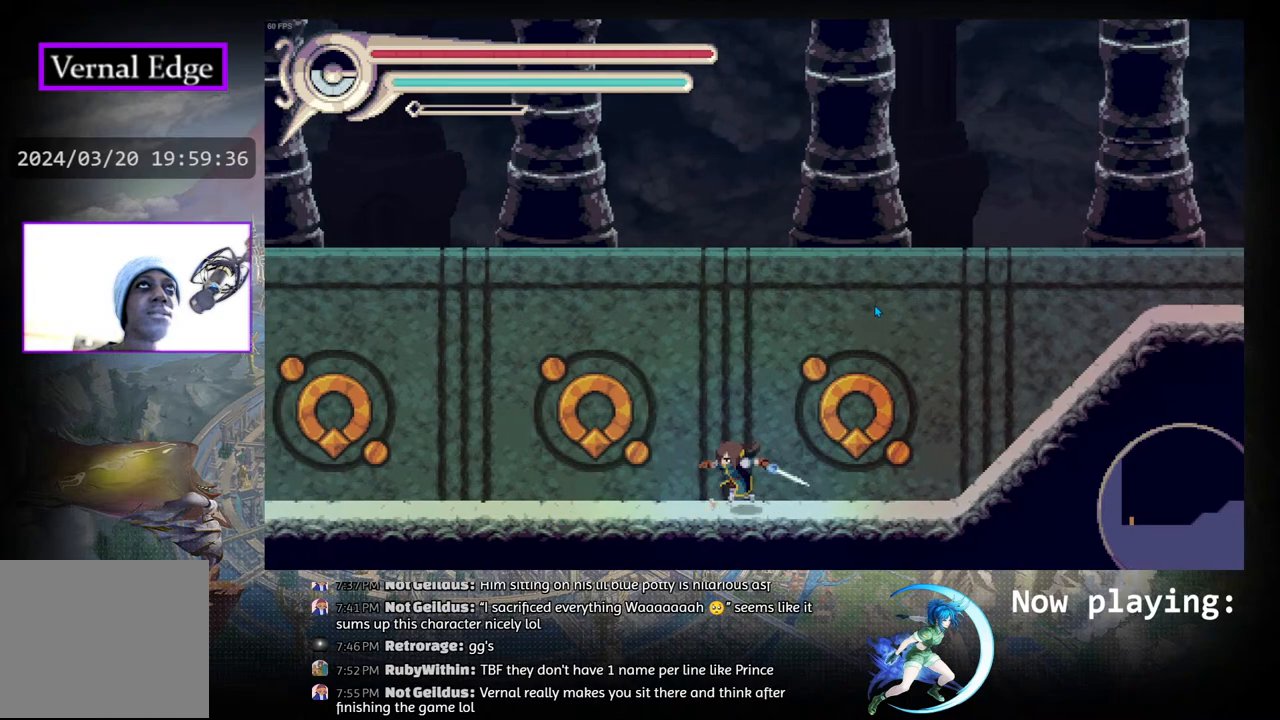
{"buttons": [], "left_stick": "center", "right_stick": "center", "events": [[267, "DPAD_LEFT", "down"], [383, "DPAD_LEFT", "up"]]}
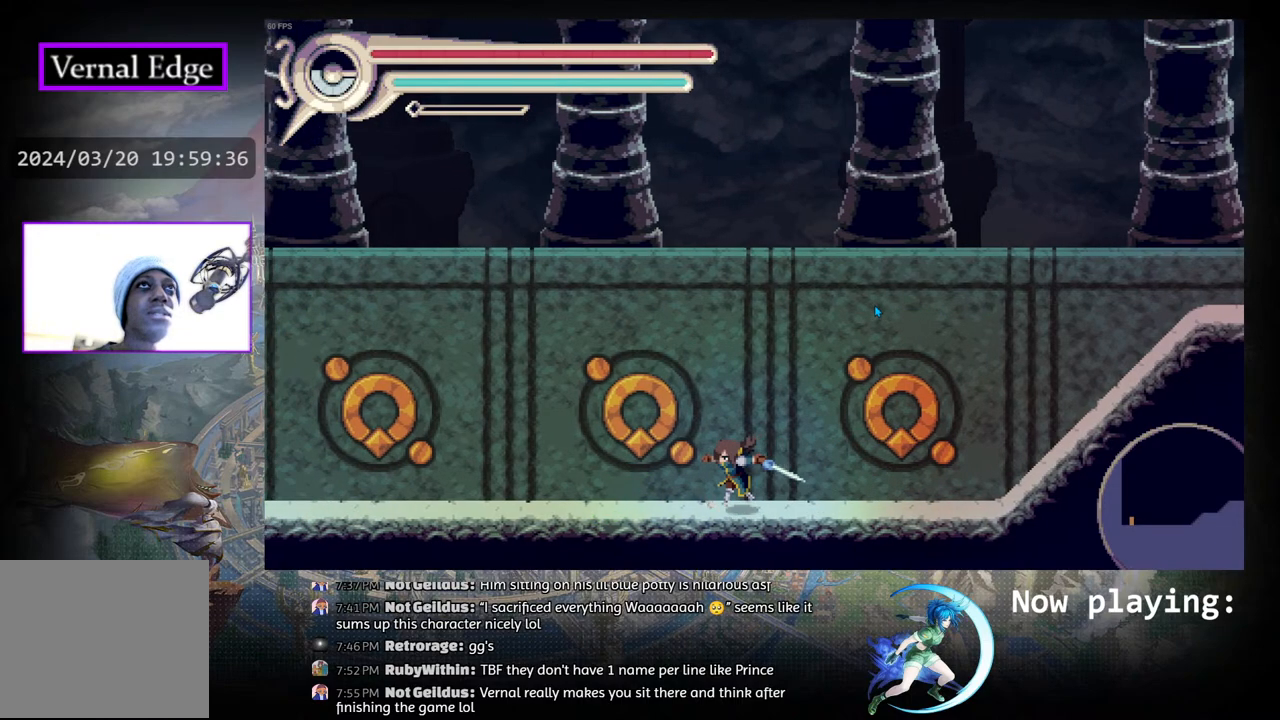
{"buttons": [], "left_stick": "center", "right_stick": "center", "events": [[117, "DPAD_LEFT", "down"], [217, "DPAD_LEFT", "up"]]}
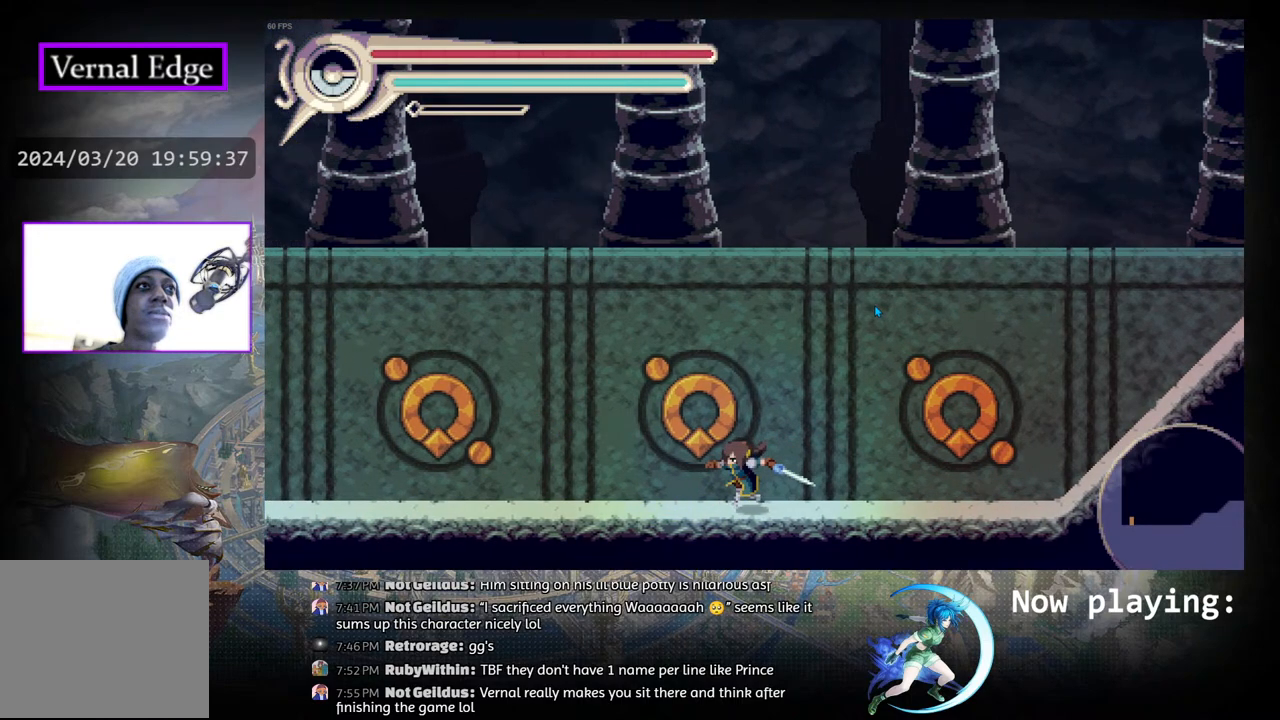
{"buttons": [], "left_stick": "center", "right_stick": "center", "events": []}
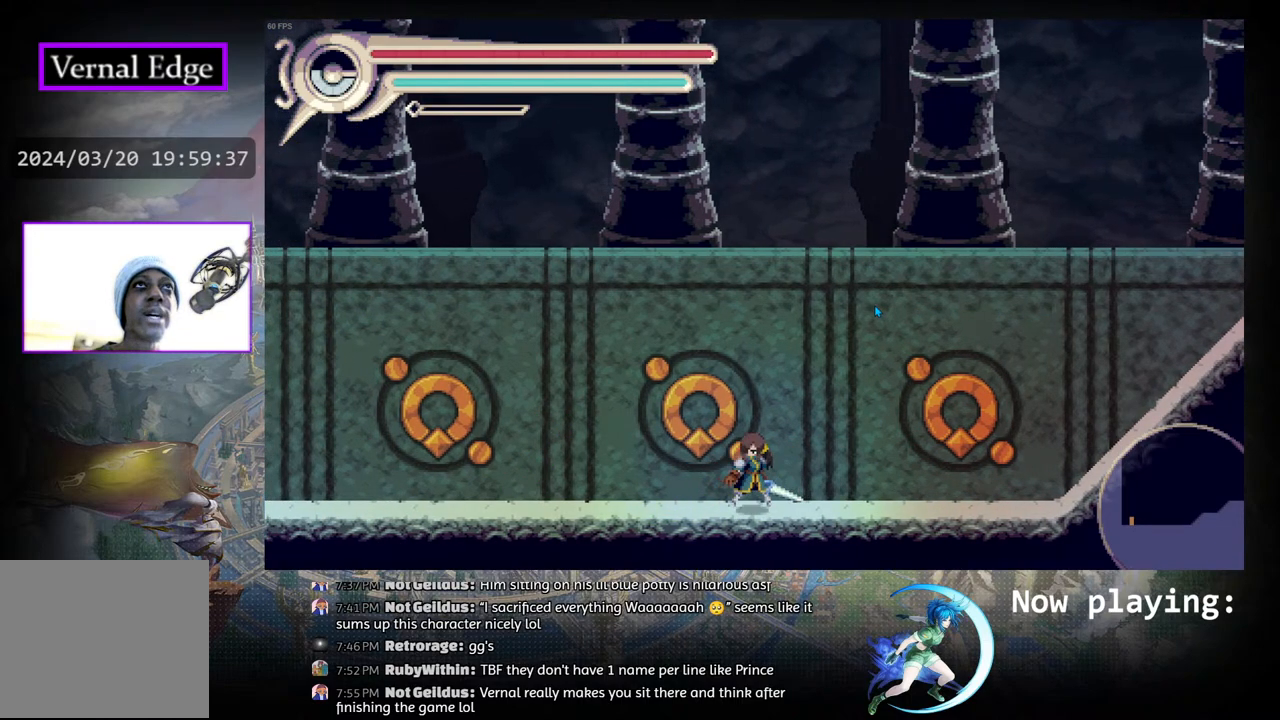
{"buttons": [], "left_stick": "center", "right_stick": "center", "events": []}
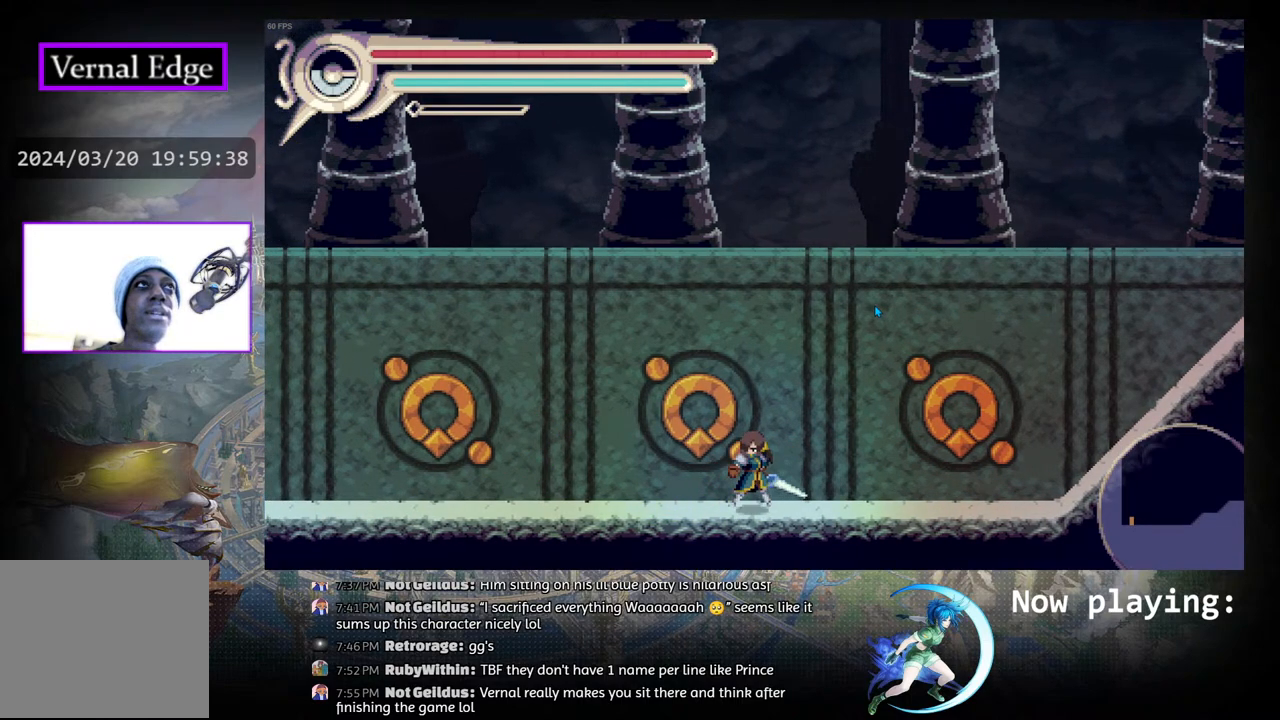
{"buttons": [], "left_stick": "center", "right_stick": "center", "events": []}